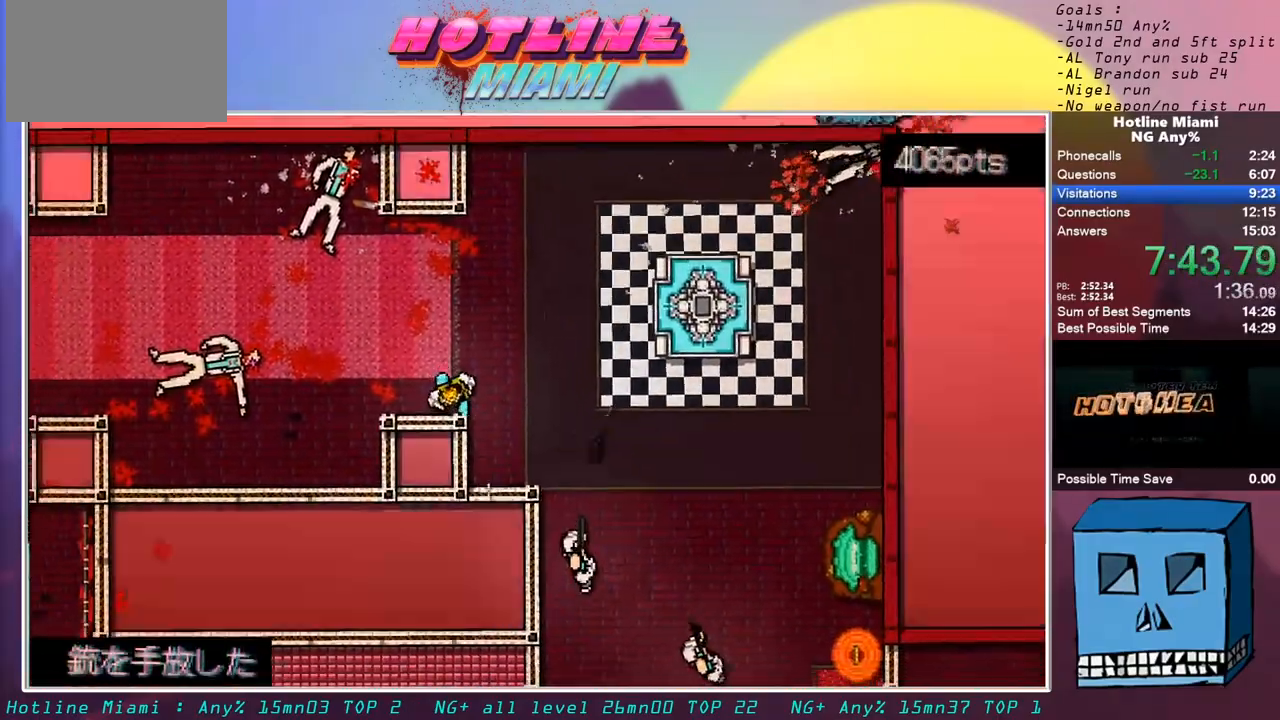
Gameplay with keyboard and mouse; each line is a JSON object with the keys and mouse buttons held at the frame after it. "events" lists presses ("down") and releases ("up") of "alt", "d", "escape", "f4", "q", "s", "shift", "space", "z", "mouse_left" and "mouse_right" between this image and that frame as [ms after this image, input, new state], when the widget could be followed in between. "mouse_left", "mouse_right" = the "left", "right" buttons of the "mouse" list. No other keys are recorded. Mouse movement is not recorded.
{"keys": ["d", "q", "s"], "mouse": ["left"], "events": [[200, "d", "down"], [383, "mouse_left", "down"], [483, "q", "down"]]}
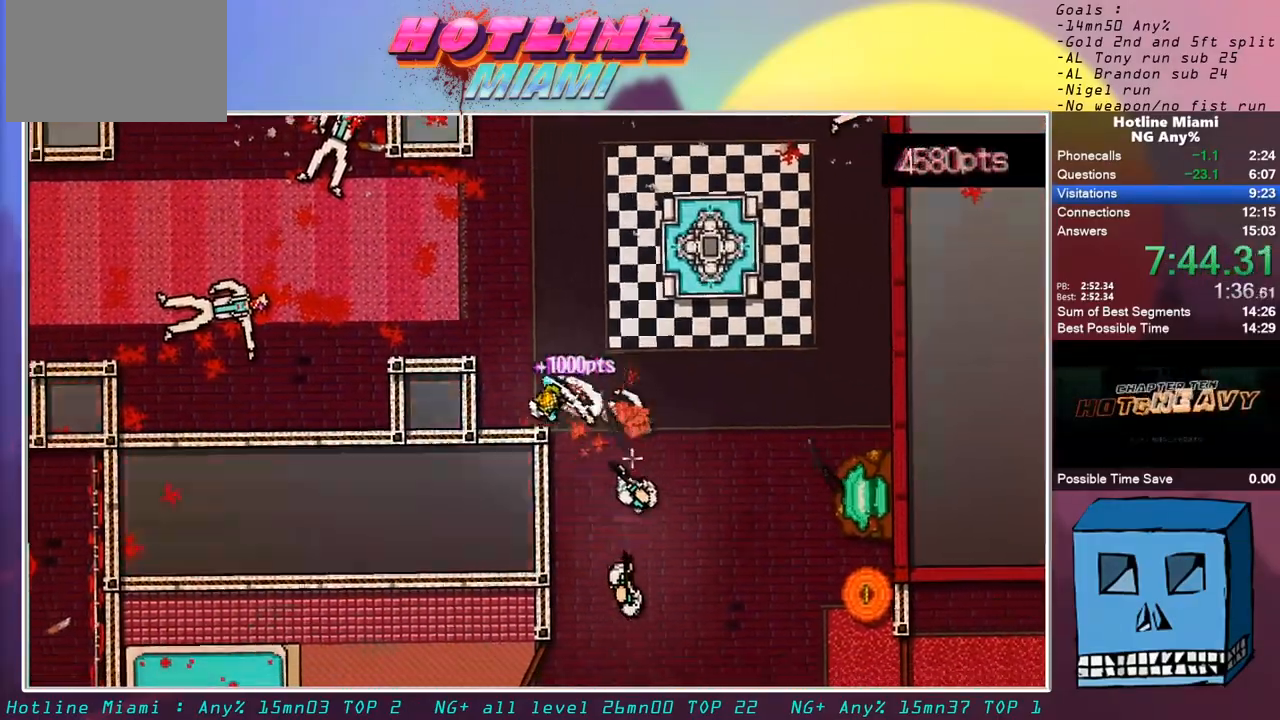
{"keys": ["s"], "mouse": [], "events": [[217, "d", "up"], [300, "d", "down"], [350, "q", "up"], [400, "mouse_left", "up"], [500, "d", "up"]]}
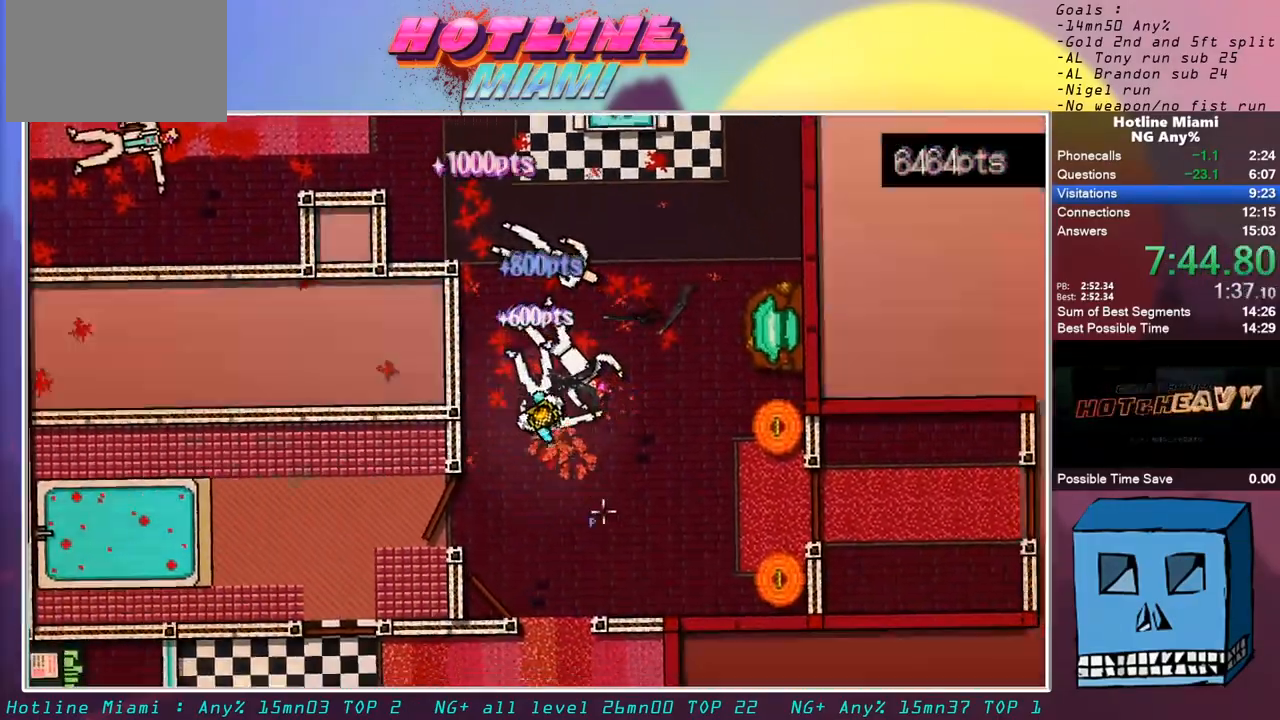
{"keys": ["q", "s"], "mouse": [], "events": [[33, "q", "down"], [233, "s", "up"], [367, "s", "down"]]}
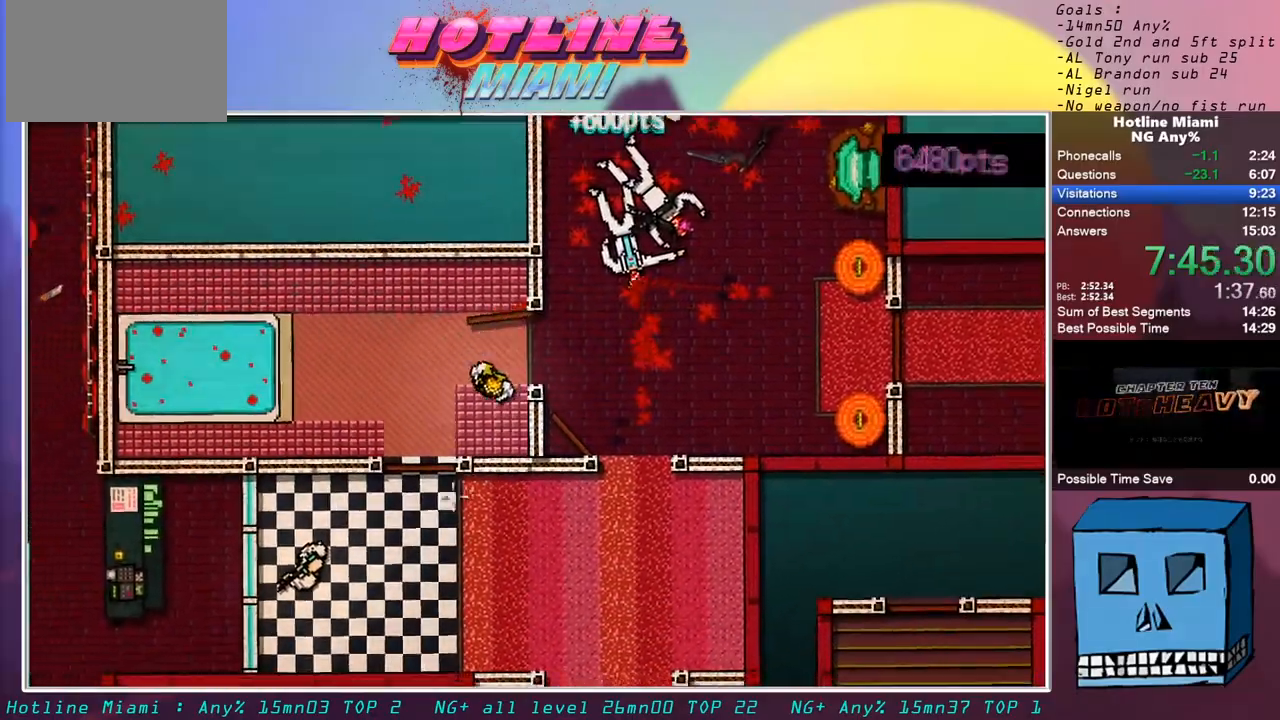
{"keys": ["d", "q", "s"], "mouse": ["left"], "events": [[67, "q", "up"], [150, "q", "down"], [433, "mouse_left", "down"], [483, "d", "down"]]}
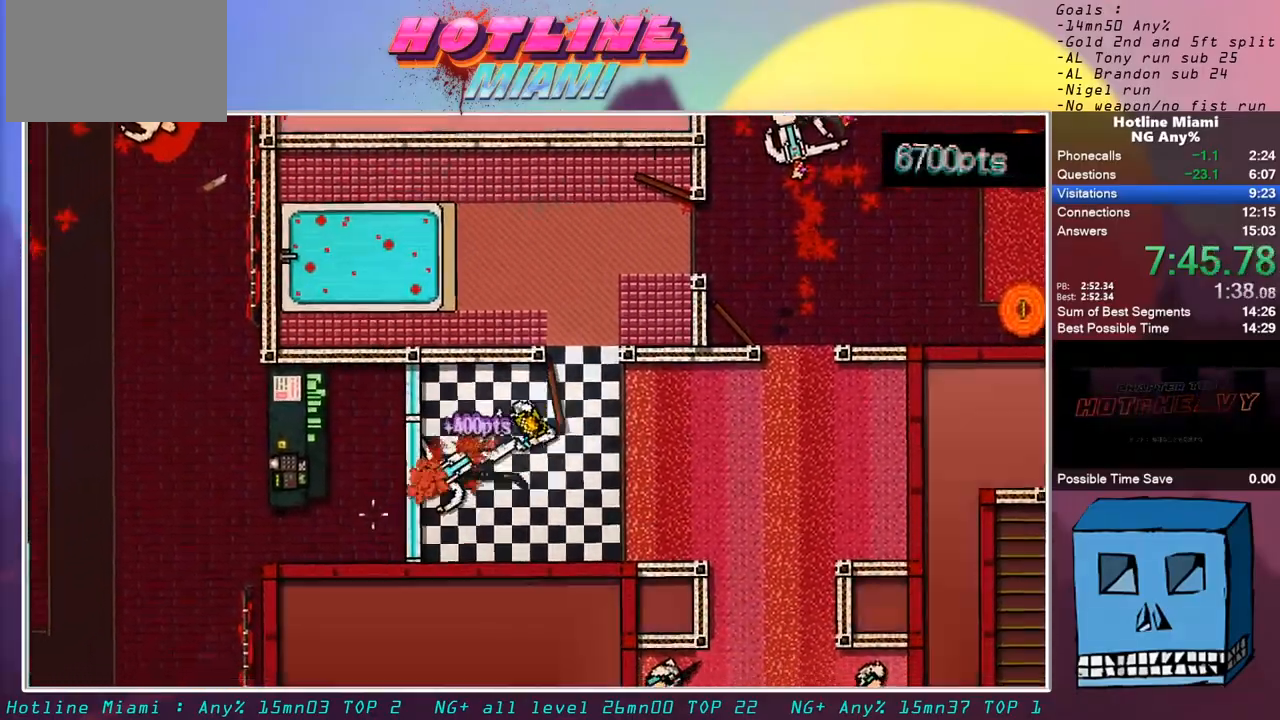
{"keys": ["d", "s"], "mouse": [], "events": [[33, "q", "up"], [67, "mouse_left", "up"], [67, "s", "up"], [350, "s", "down"]]}
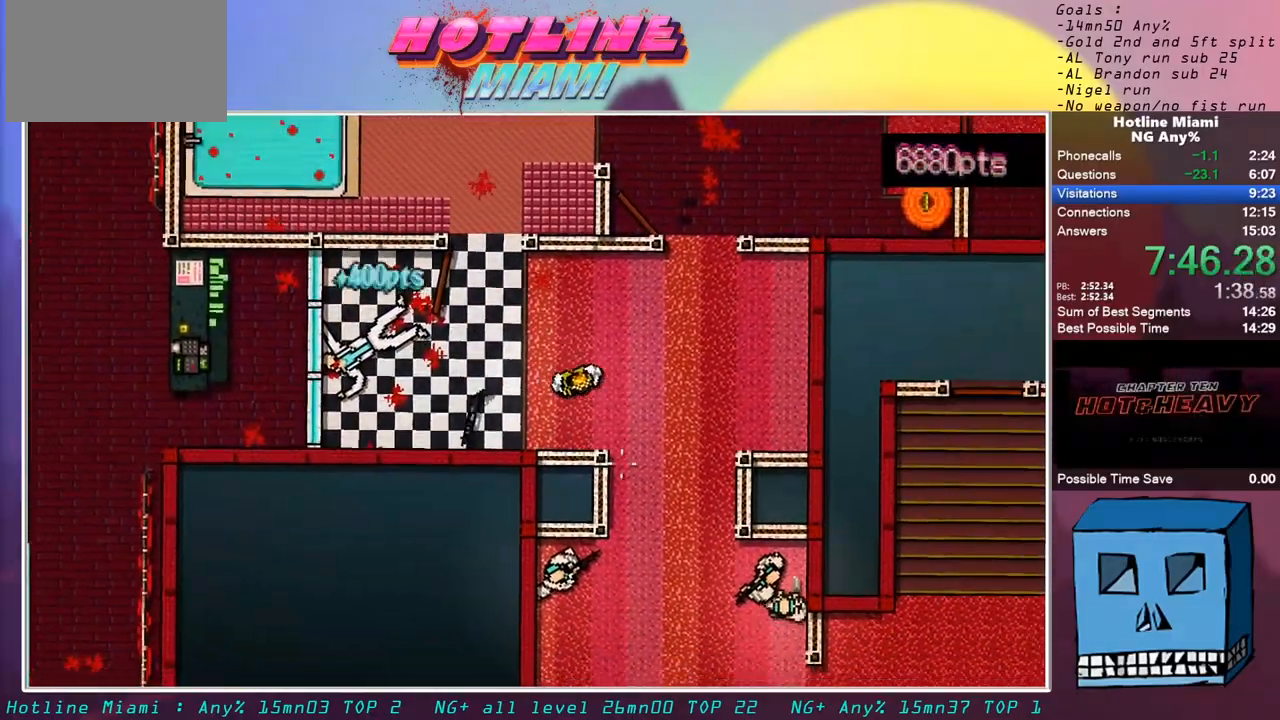
{"keys": ["d"], "mouse": ["left"], "events": [[133, "q", "down"], [233, "d", "up"], [367, "mouse_left", "down"], [417, "d", "down"], [467, "q", "up"], [467, "s", "up"]]}
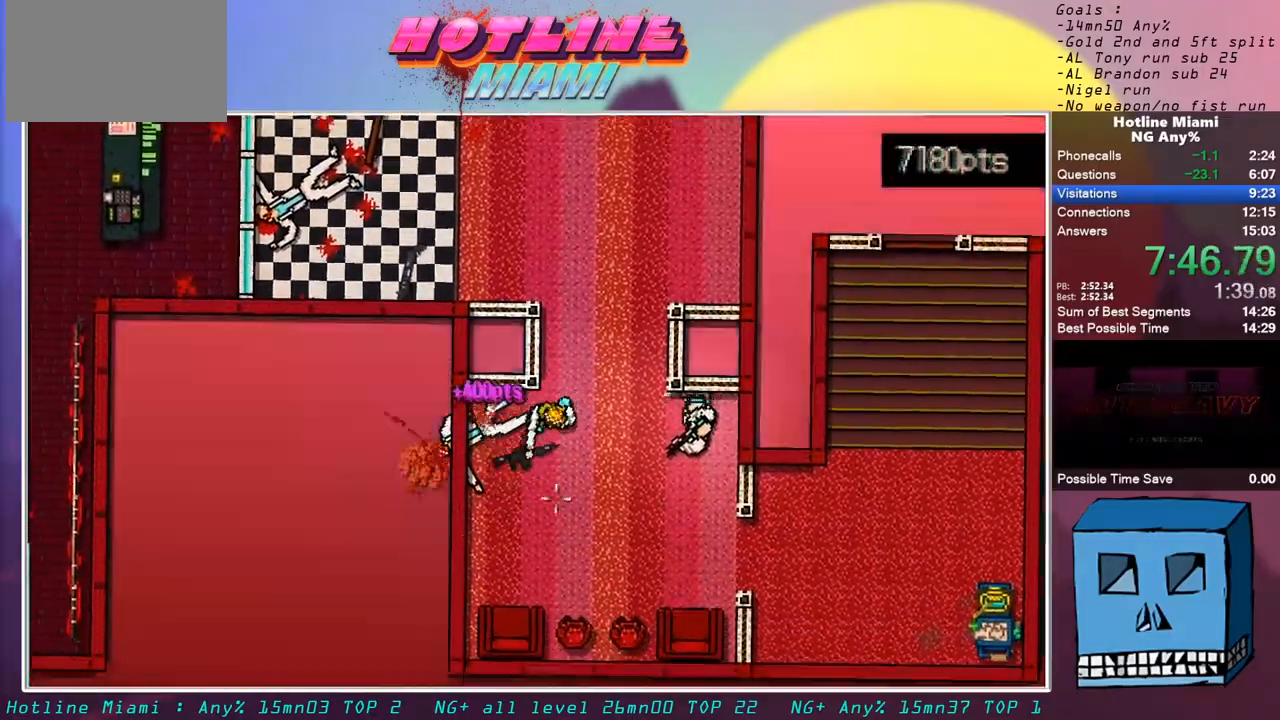
{"keys": ["d", "s"], "mouse": [], "events": [[150, "s", "down"], [383, "mouse_left", "up"]]}
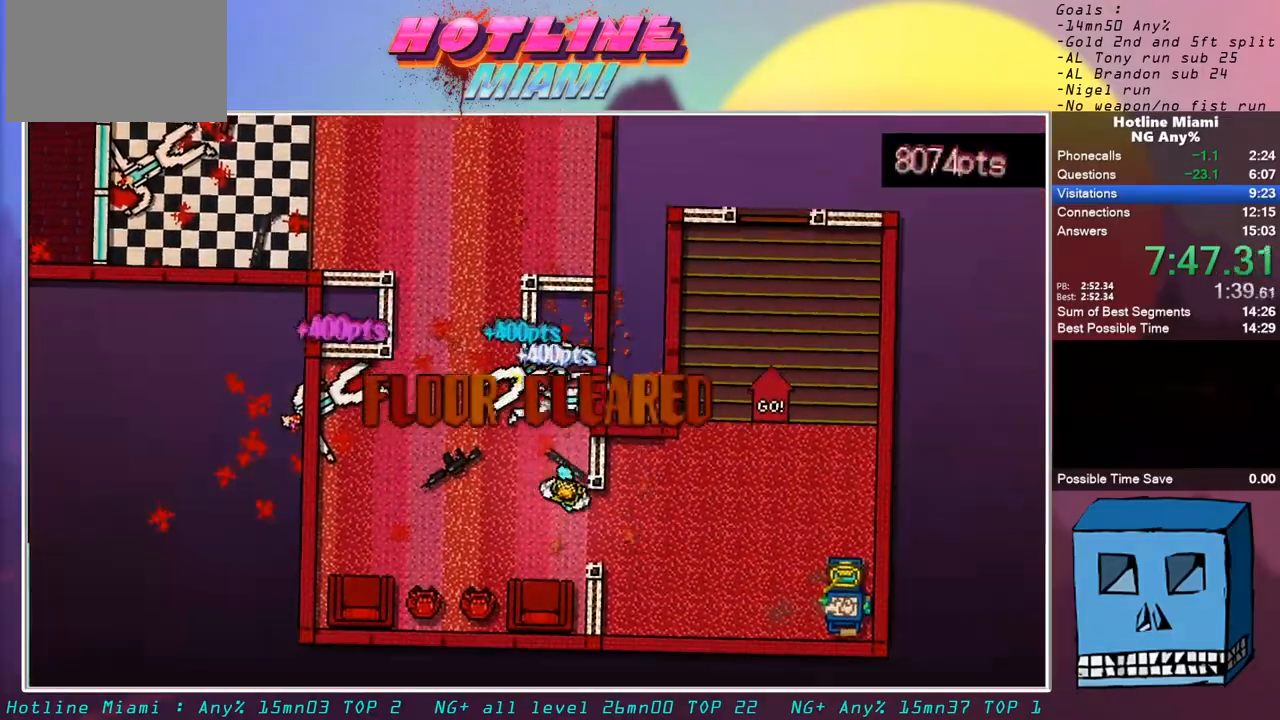
{"keys": ["d", "z"], "mouse": [], "events": [[117, "s", "up"], [300, "z", "down"]]}
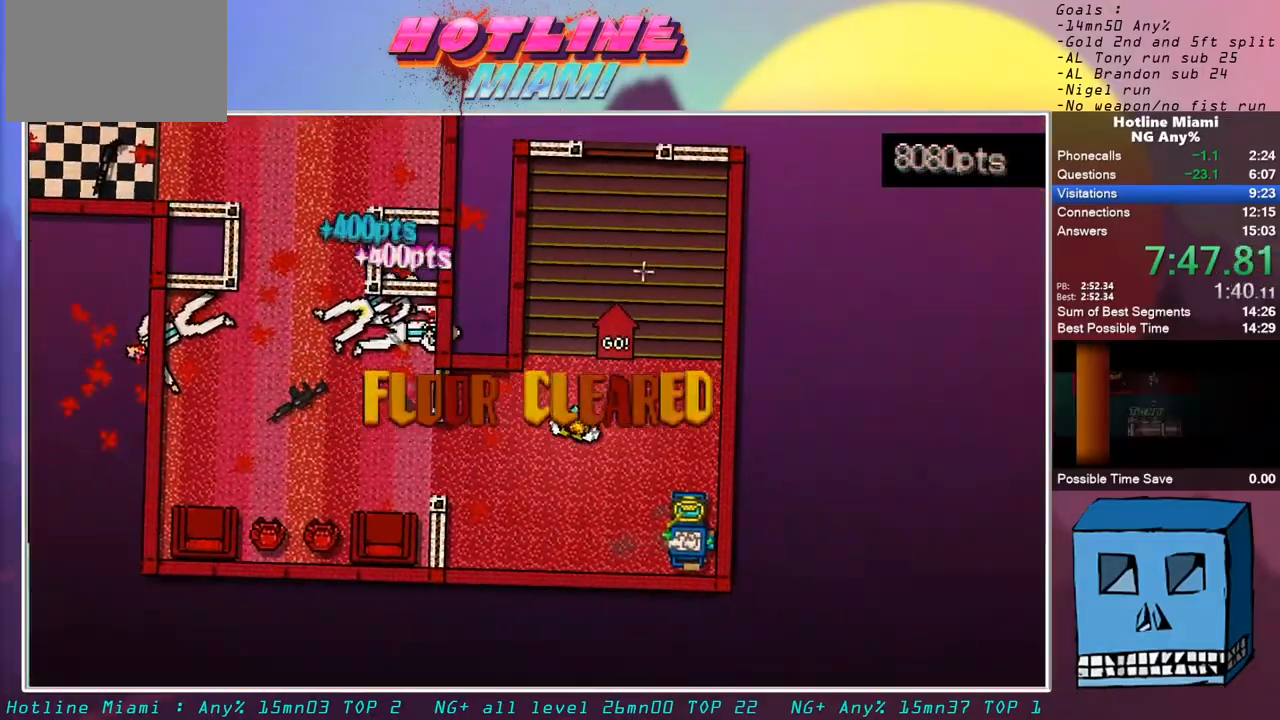
{"keys": ["z"], "mouse": [], "events": [[50, "d", "up"]]}
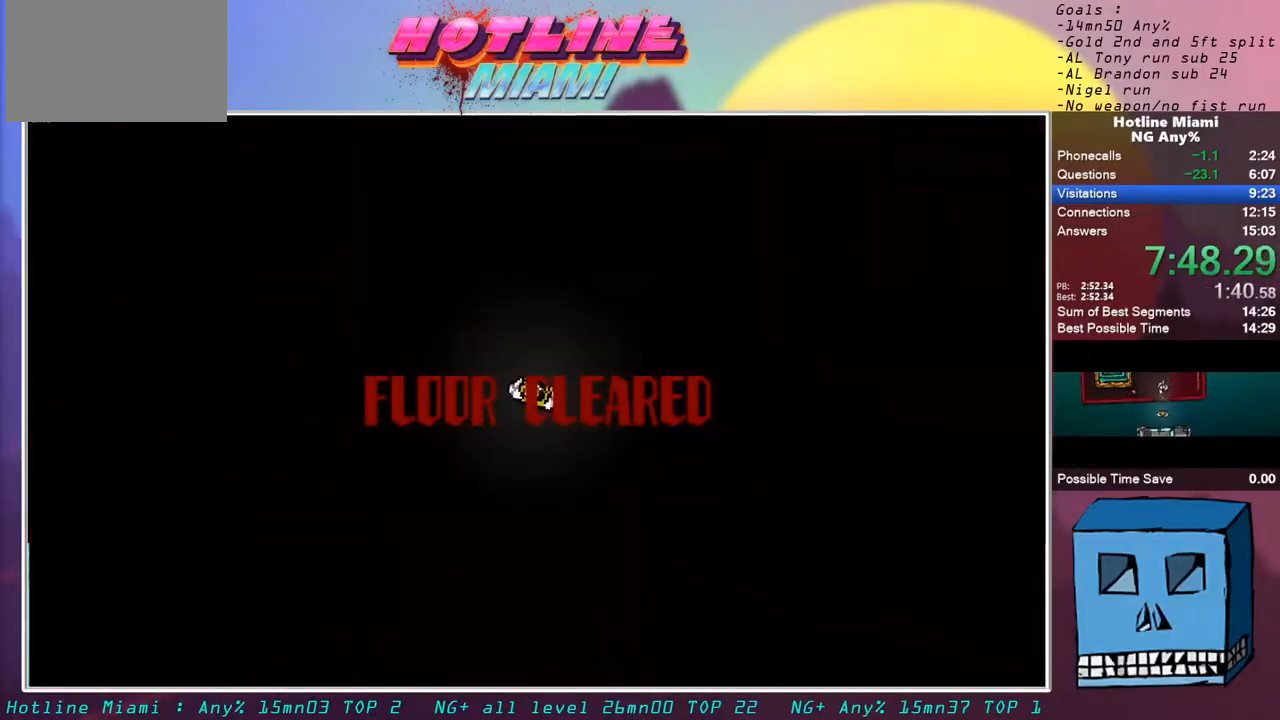
{"keys": ["q", "z"], "mouse": [], "events": [[150, "mouse_left", "down"], [200, "d", "down"], [283, "q", "down"], [383, "mouse_left", "up"], [433, "d", "up"]]}
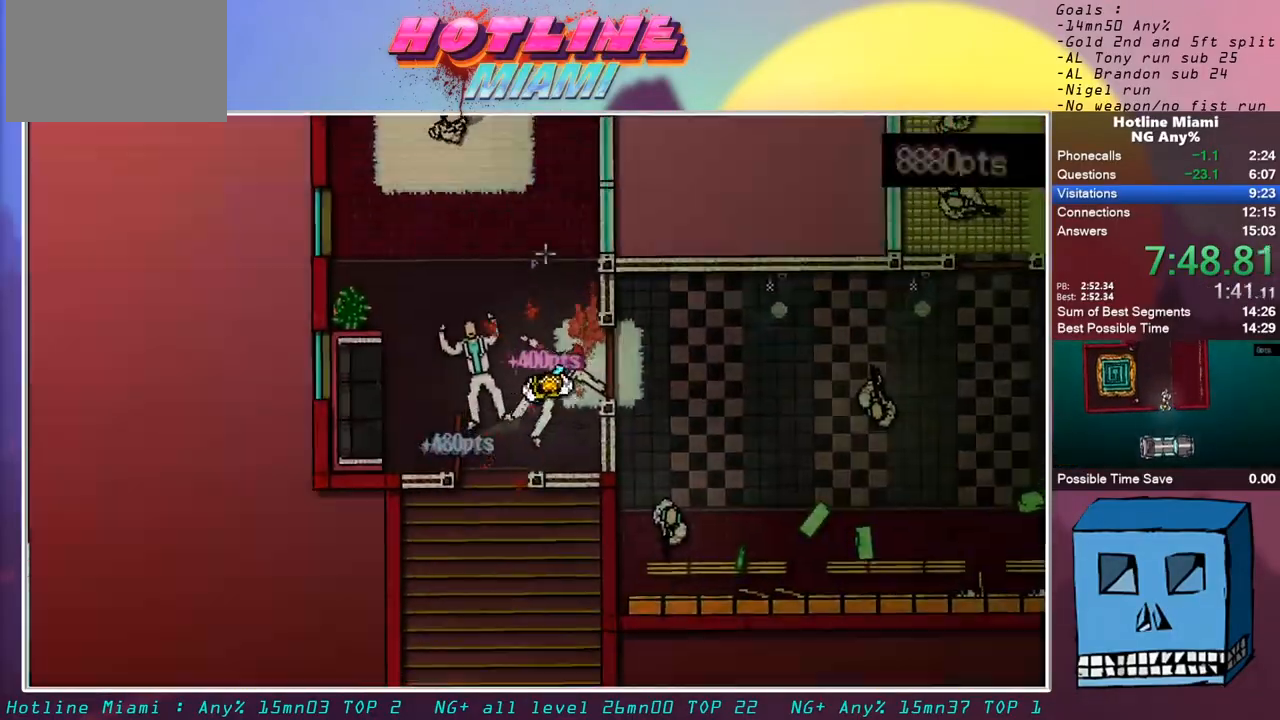
{"keys": [], "mouse": [], "events": [[67, "q", "up"], [67, "z", "up"], [117, "space", "down"], [167, "mouse_left", "down"], [167, "s", "down"], [267, "space", "up"], [300, "mouse_left", "up"], [400, "s", "up"]]}
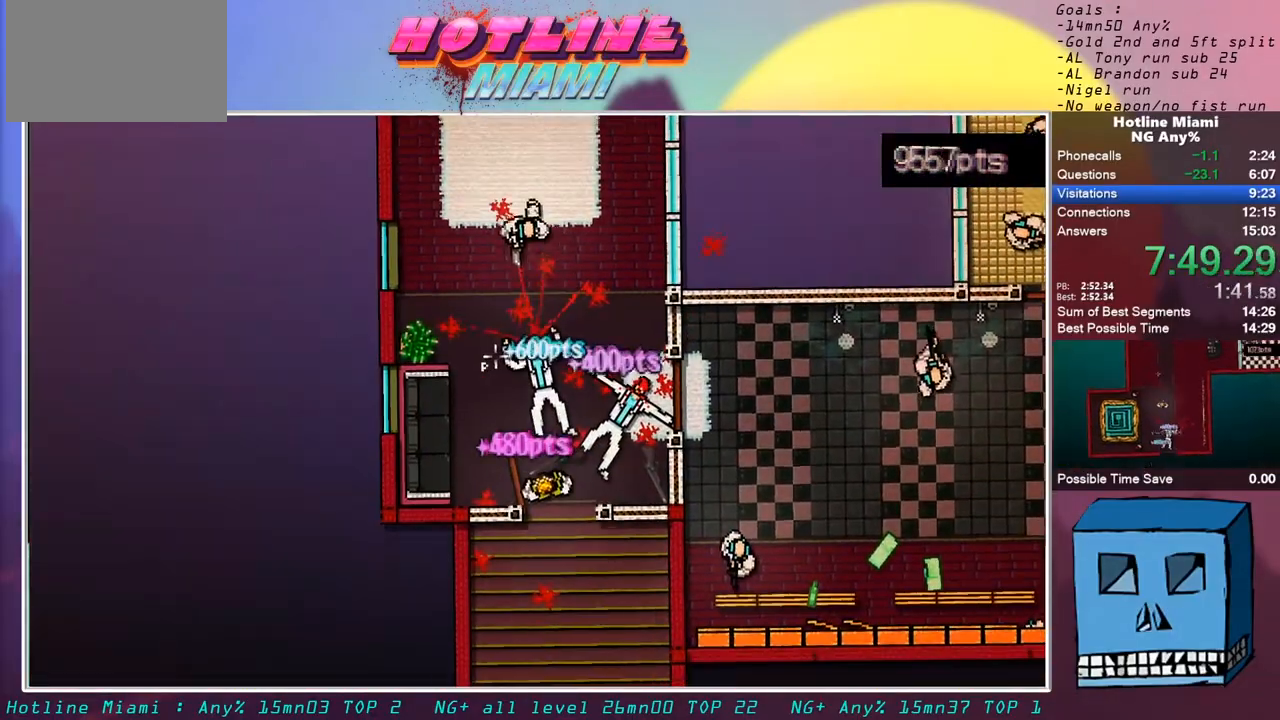
{"keys": ["d", "s"], "mouse": [], "events": [[33, "z", "down"], [83, "mouse_left", "down"], [183, "d", "down"], [283, "mouse_left", "up"], [317, "z", "up"], [417, "s", "down"]]}
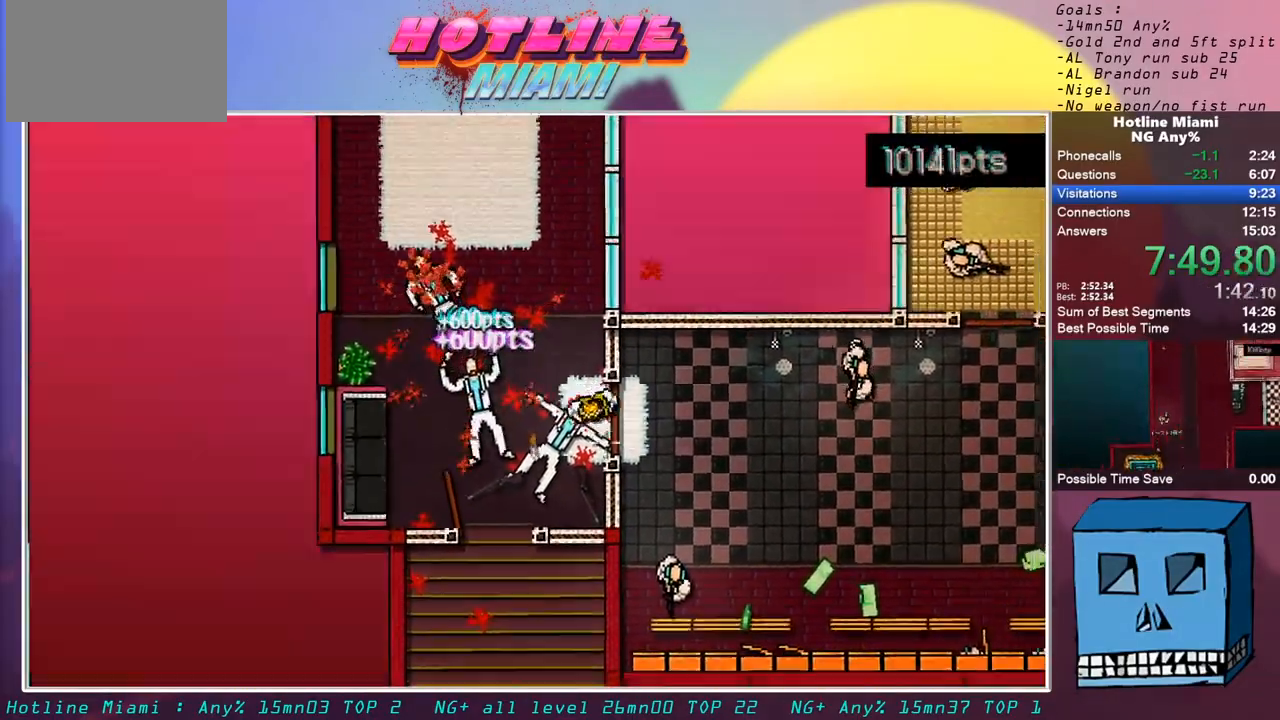
{"keys": ["d", "z"], "mouse": ["left"], "events": [[250, "mouse_left", "down"], [250, "s", "up"], [333, "z", "down"]]}
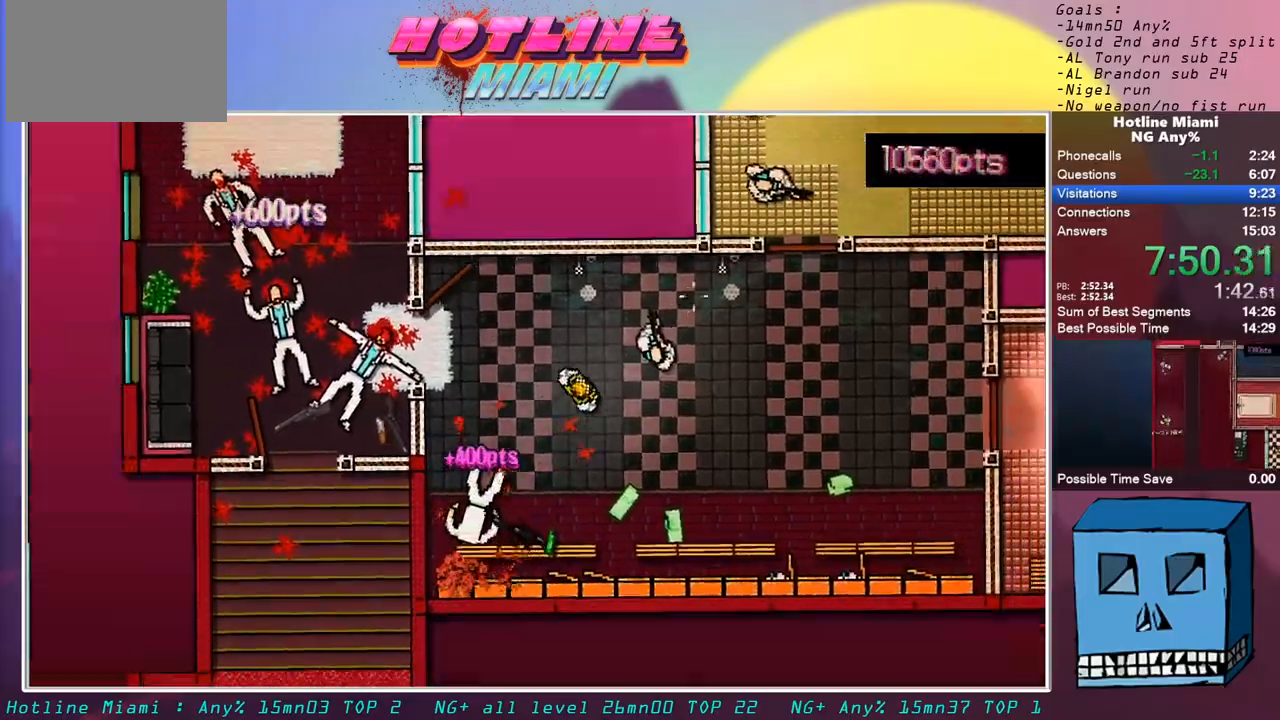
{"keys": ["d", "z"], "mouse": [], "events": [[67, "z", "up"], [167, "mouse_left", "up"], [300, "z", "down"]]}
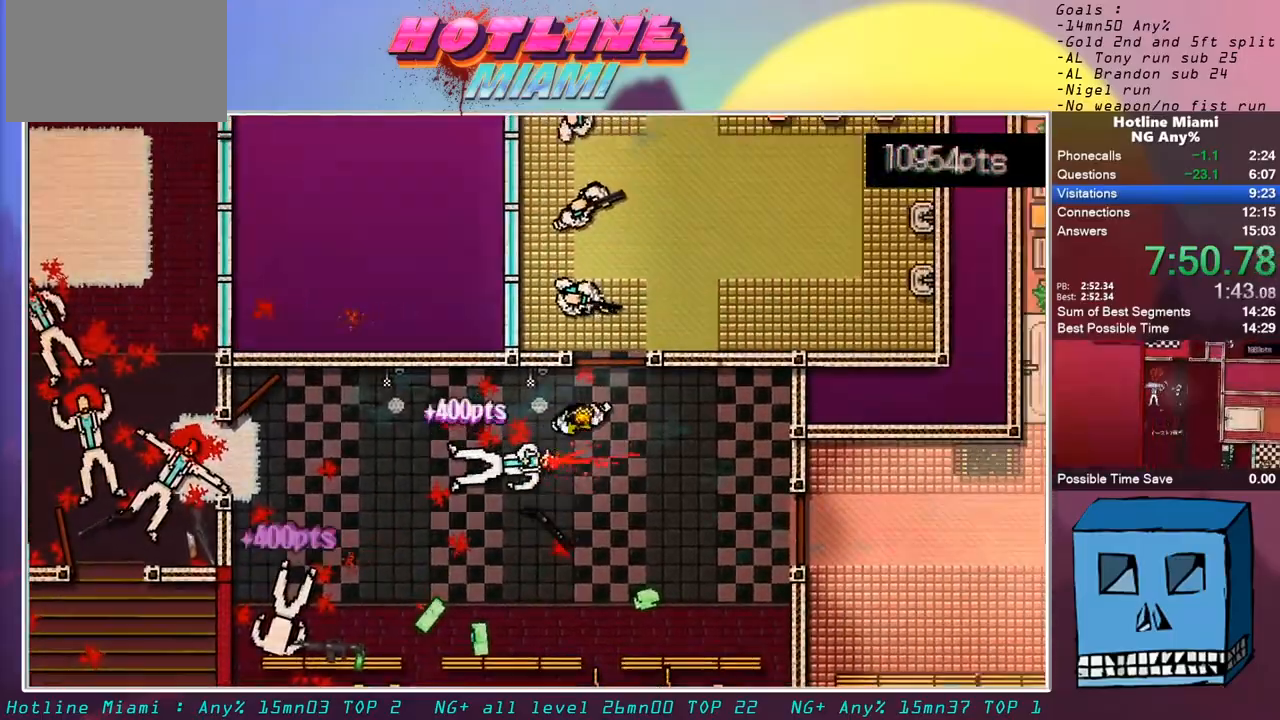
{"keys": ["z"], "mouse": ["left"], "events": [[33, "d", "up"], [33, "q", "down"], [183, "mouse_left", "down"], [233, "q", "up"]]}
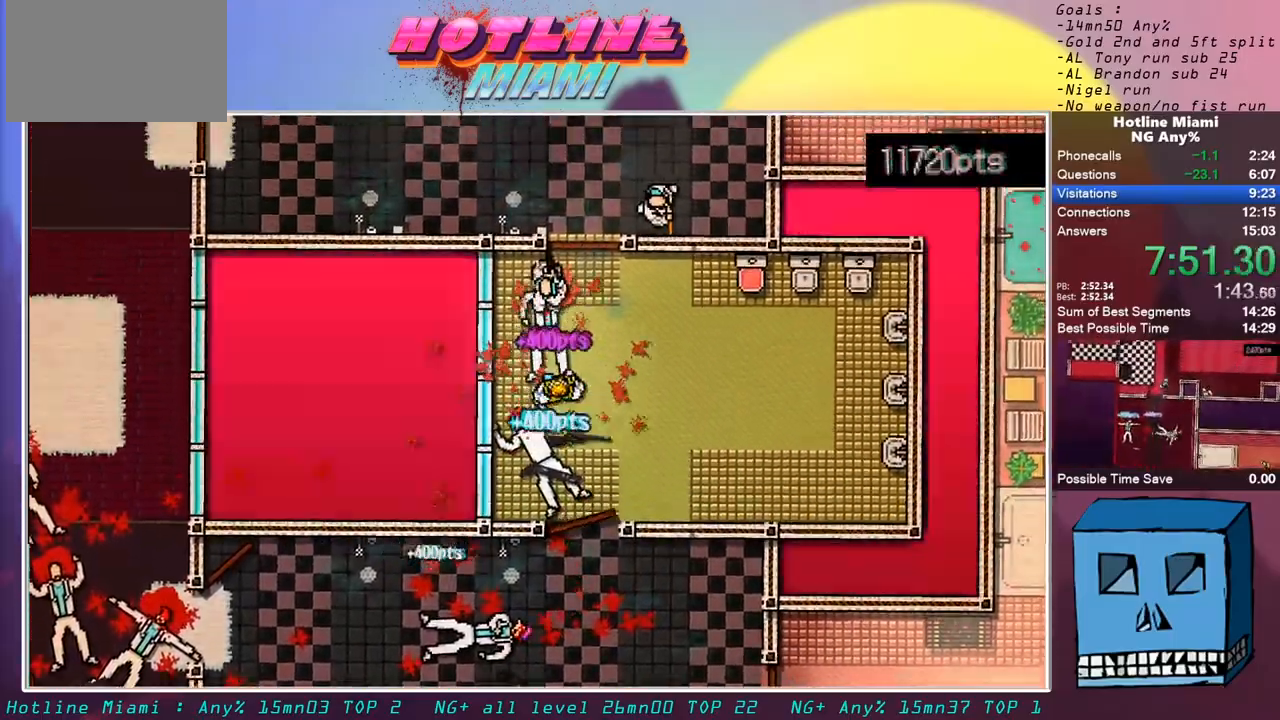
{"keys": ["q", "z"], "mouse": [], "events": [[50, "d", "down"], [100, "mouse_left", "up"], [150, "d", "up"], [383, "q", "down"]]}
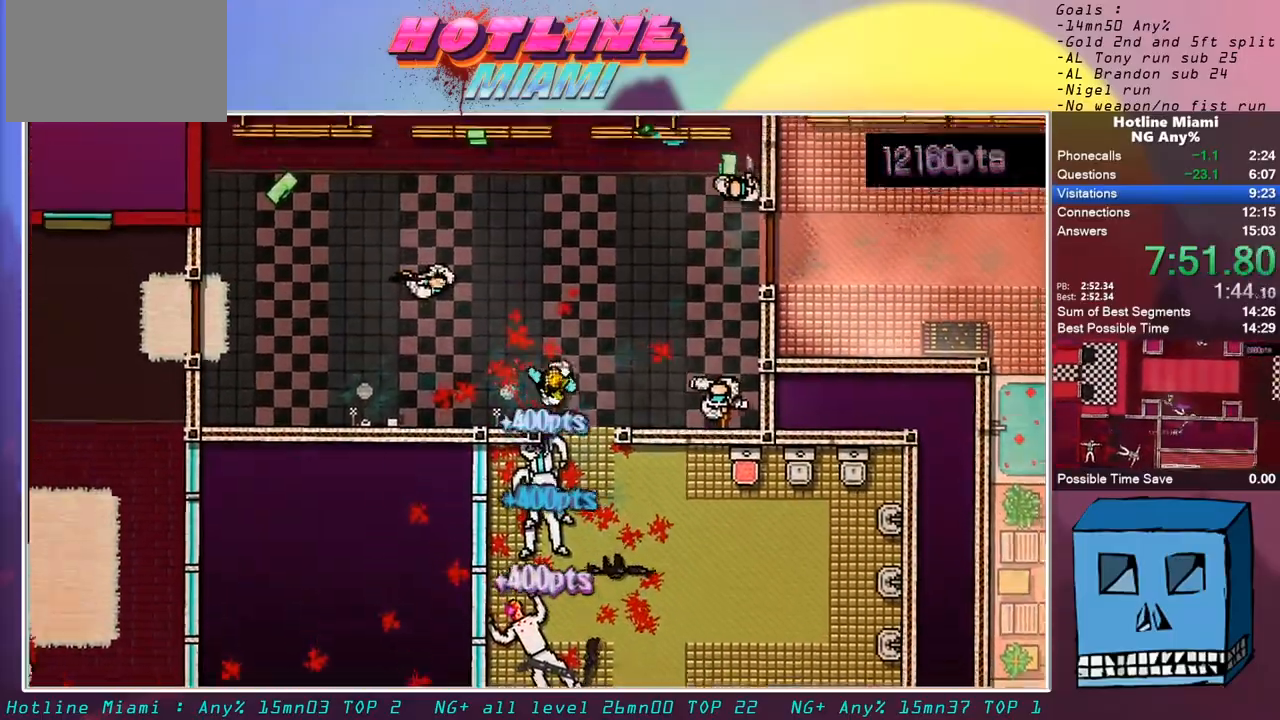
{"keys": [], "mouse": [], "events": [[33, "mouse_left", "down"], [167, "mouse_left", "up"], [267, "q", "up"], [267, "z", "up"]]}
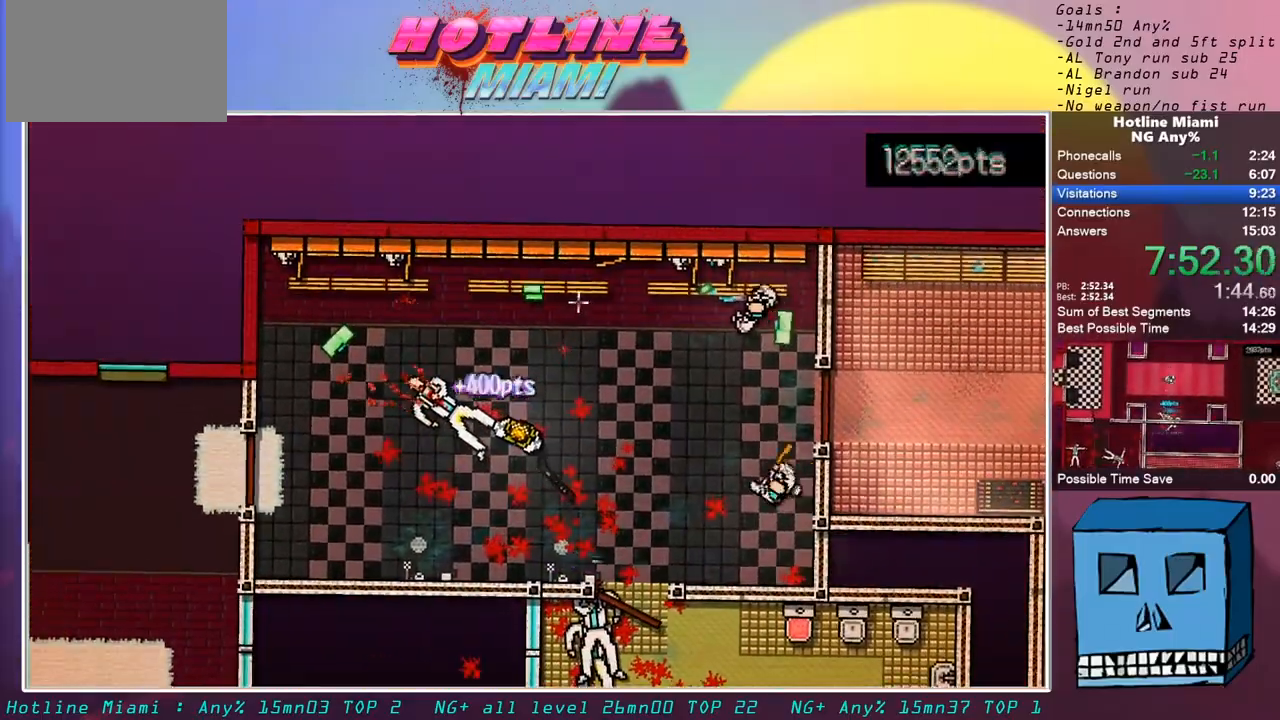
{"keys": ["q", "shift"], "mouse": ["left"], "events": [[267, "d", "down"], [367, "mouse_left", "down"], [367, "q", "down"], [367, "s", "down"], [367, "shift", "down"], [417, "d", "up"], [467, "s", "up"]]}
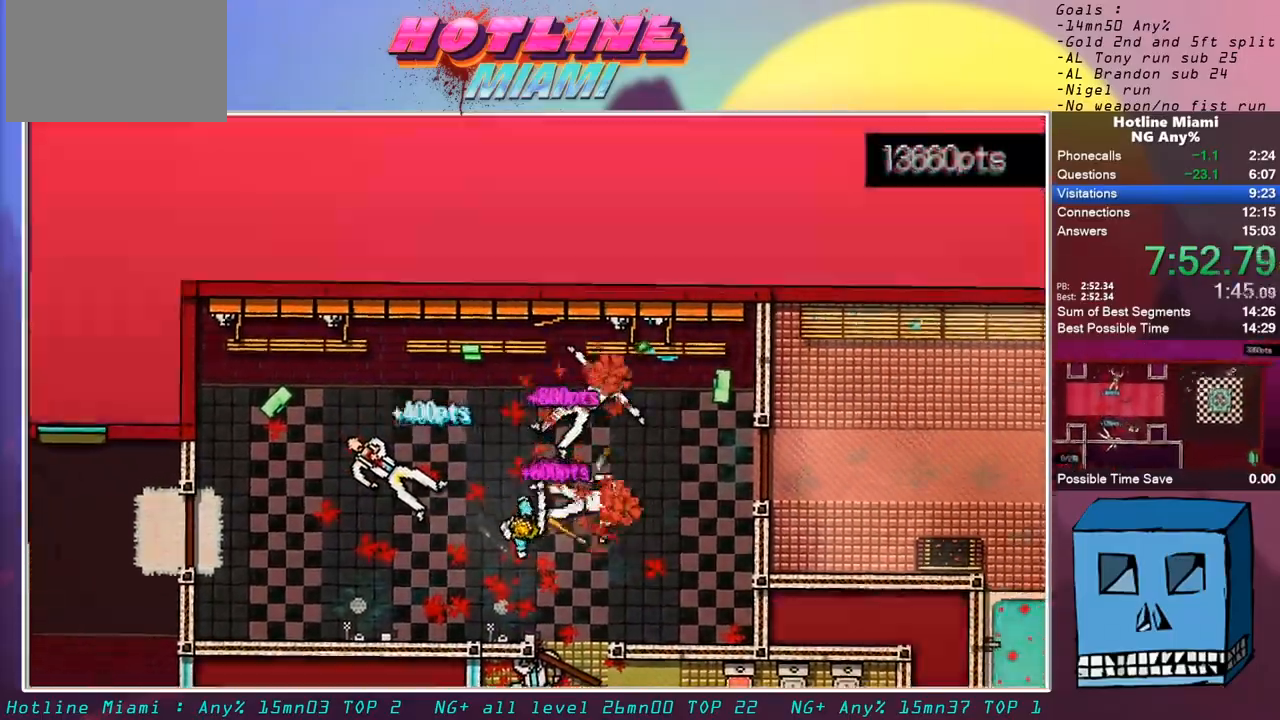
{"keys": ["d", "q", "shift", "z"], "mouse": [], "events": [[17, "mouse_left", "up"], [50, "s", "down"], [150, "mouse_right", "down"], [200, "d", "down"], [200, "q", "up"], [200, "s", "up"], [300, "mouse_right", "up"], [300, "z", "down"], [433, "q", "down"]]}
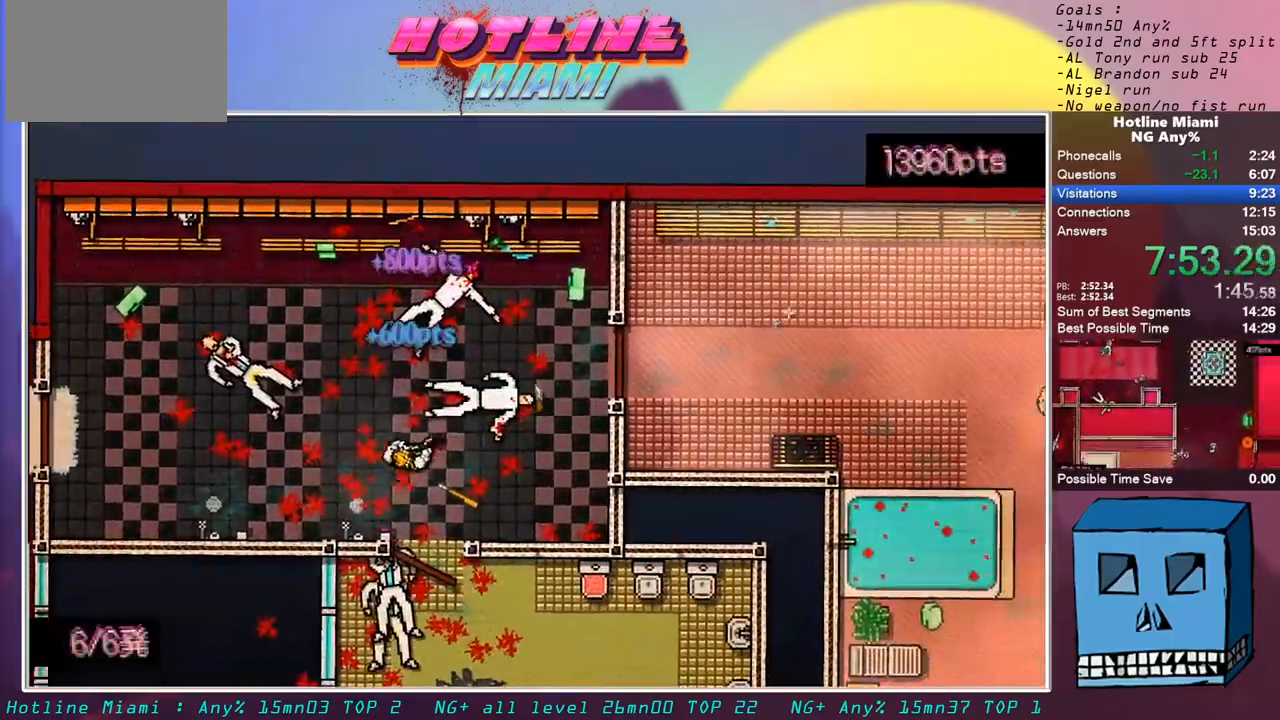
{"keys": ["d", "shift"], "mouse": ["left"], "events": [[67, "mouse_left", "down"], [117, "q", "up"], [167, "z", "up"], [217, "d", "up"], [400, "d", "down"], [400, "z", "down"], [500, "z", "up"]]}
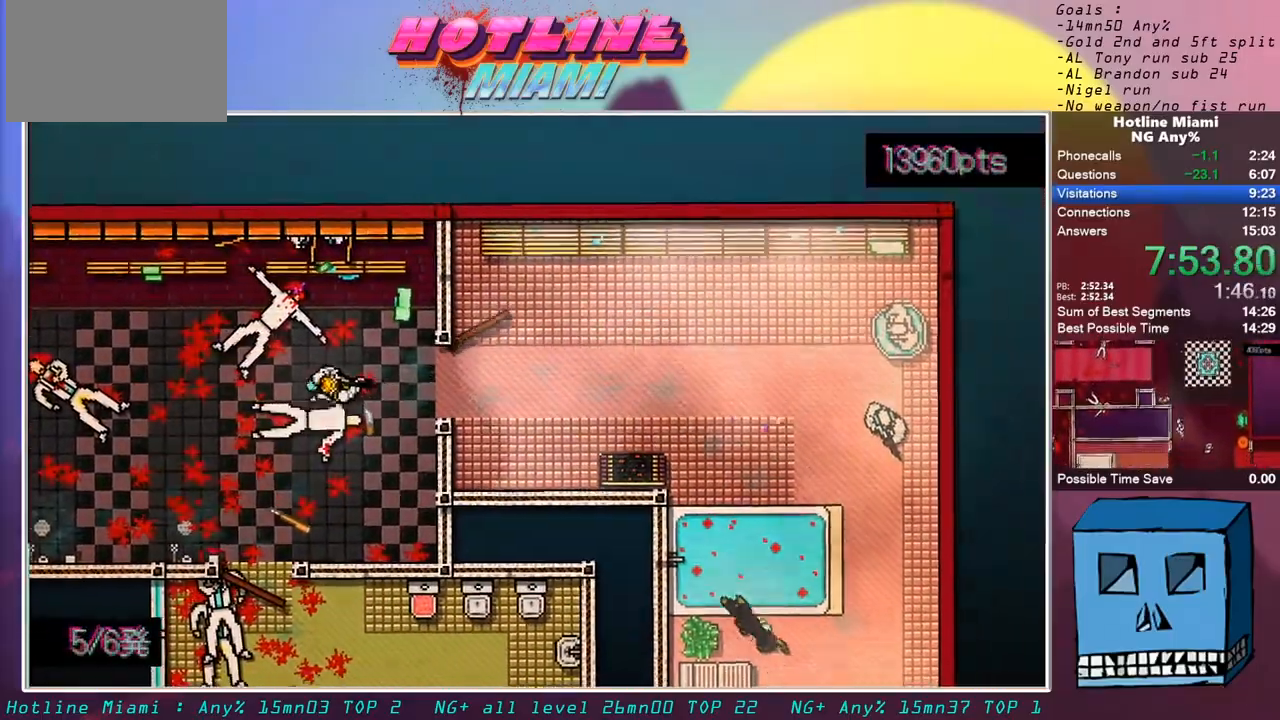
{"keys": ["shift"], "mouse": ["left"], "events": [[33, "d", "up"], [183, "d", "down"], [283, "d", "up"]]}
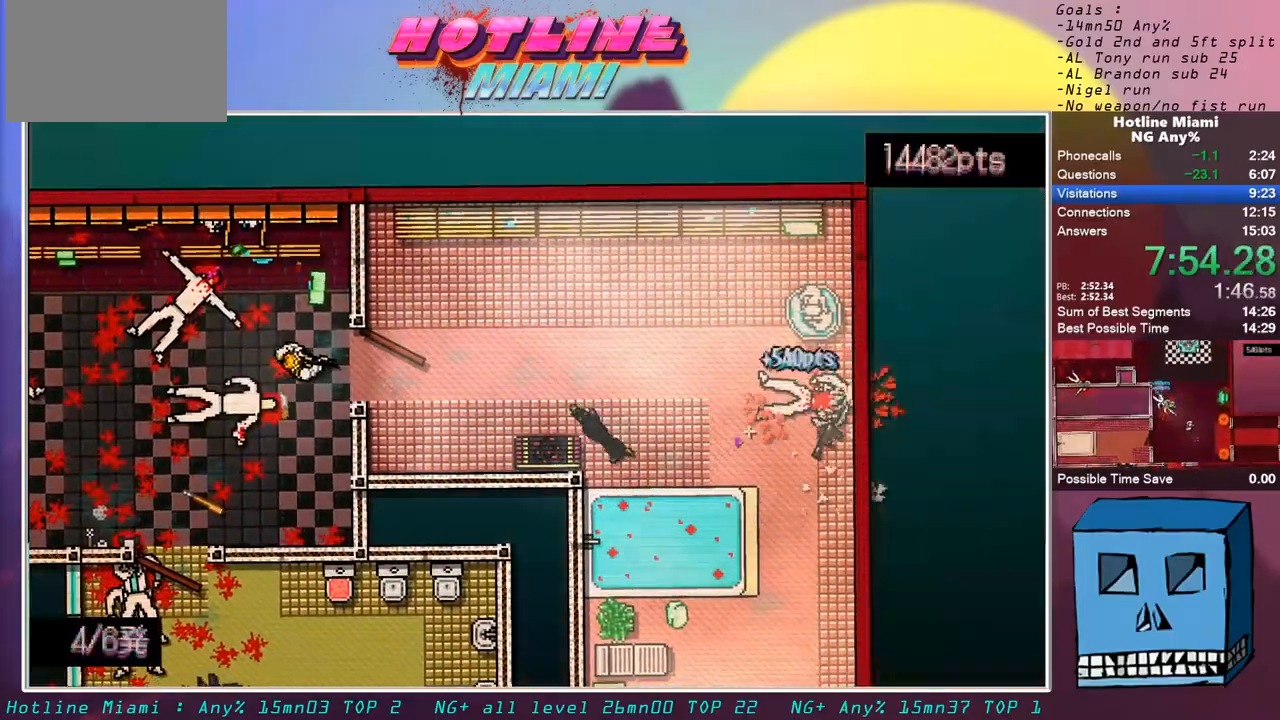
{"keys": ["shift"], "mouse": [], "events": [[50, "q", "down"], [100, "s", "down"], [200, "mouse_left", "up"], [333, "q", "up"], [433, "s", "up"]]}
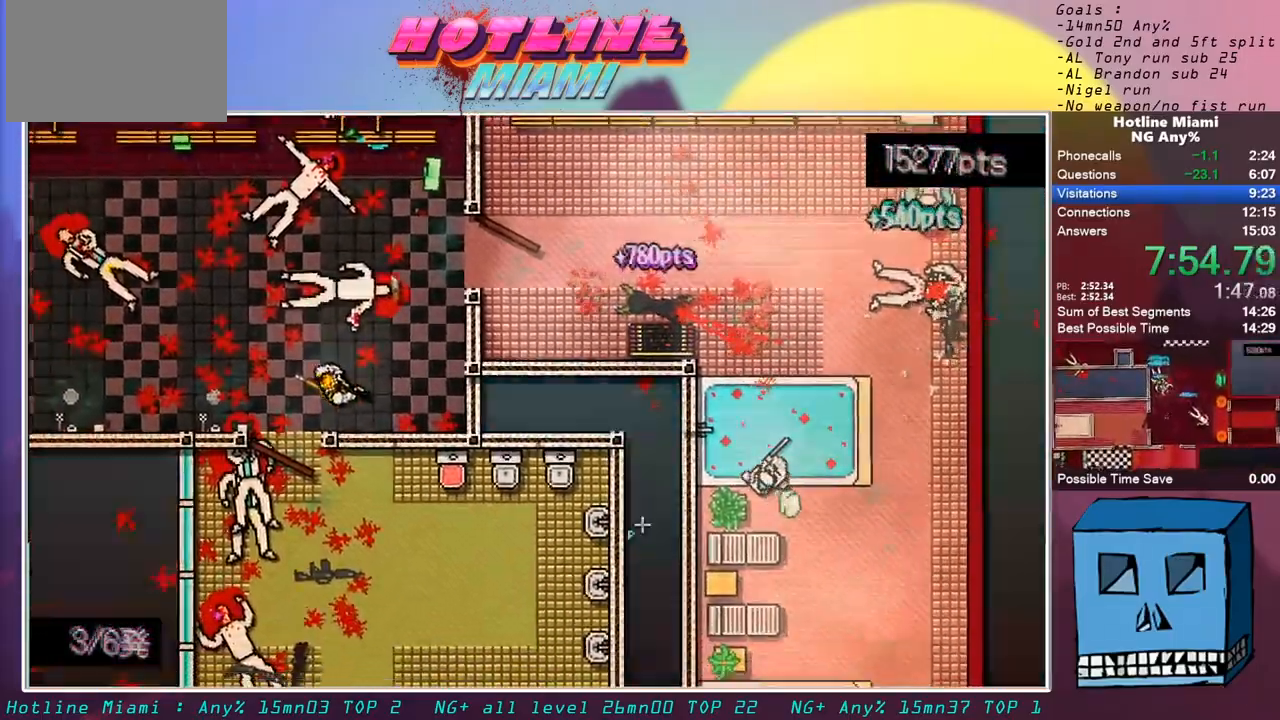
{"keys": ["shift"], "mouse": ["left"], "events": [[33, "z", "down"], [300, "d", "down"], [400, "d", "up"], [450, "z", "up"], [500, "mouse_left", "down"]]}
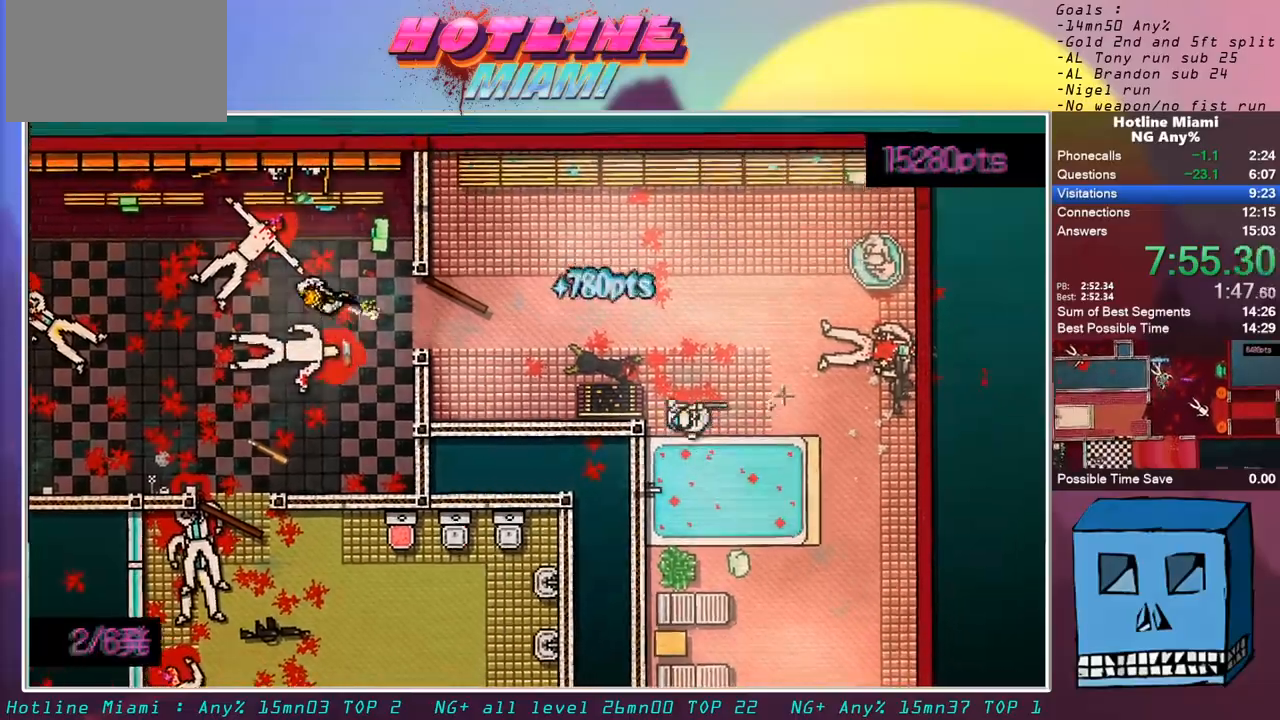
{"keys": ["s", "shift"], "mouse": [], "events": [[33, "q", "down"], [33, "s", "down"], [133, "mouse_left", "up"], [233, "q", "up"], [417, "q", "down"], [467, "q", "up"]]}
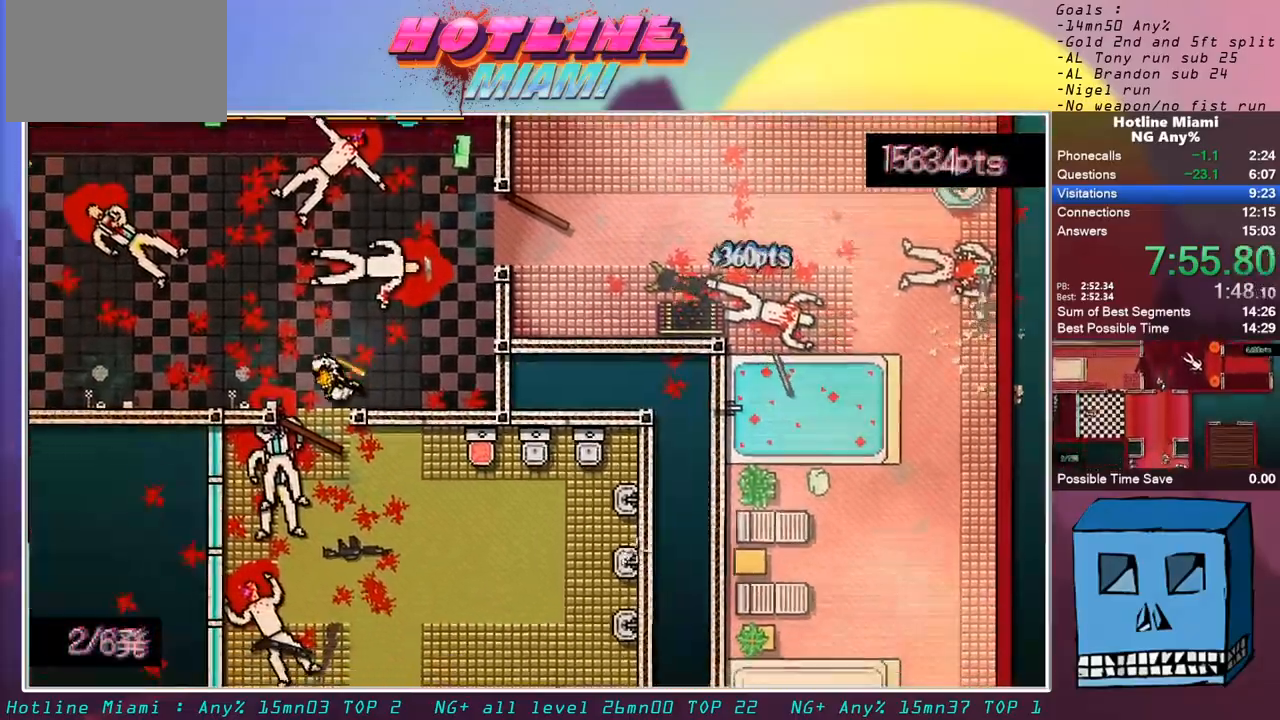
{"keys": ["s", "shift"], "mouse": [], "events": [[200, "mouse_right", "down"], [433, "mouse_right", "up"]]}
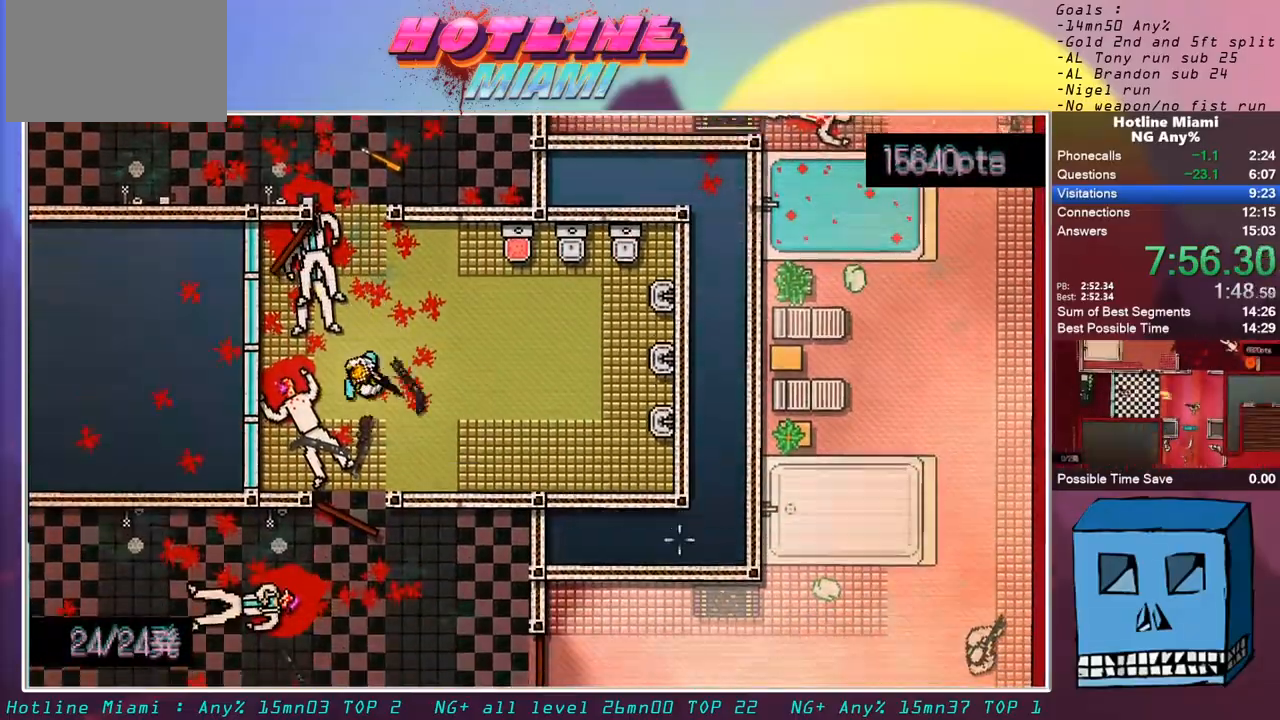
{"keys": ["s", "shift"], "mouse": [], "events": [[67, "mouse_right", "down"], [167, "mouse_right", "up"]]}
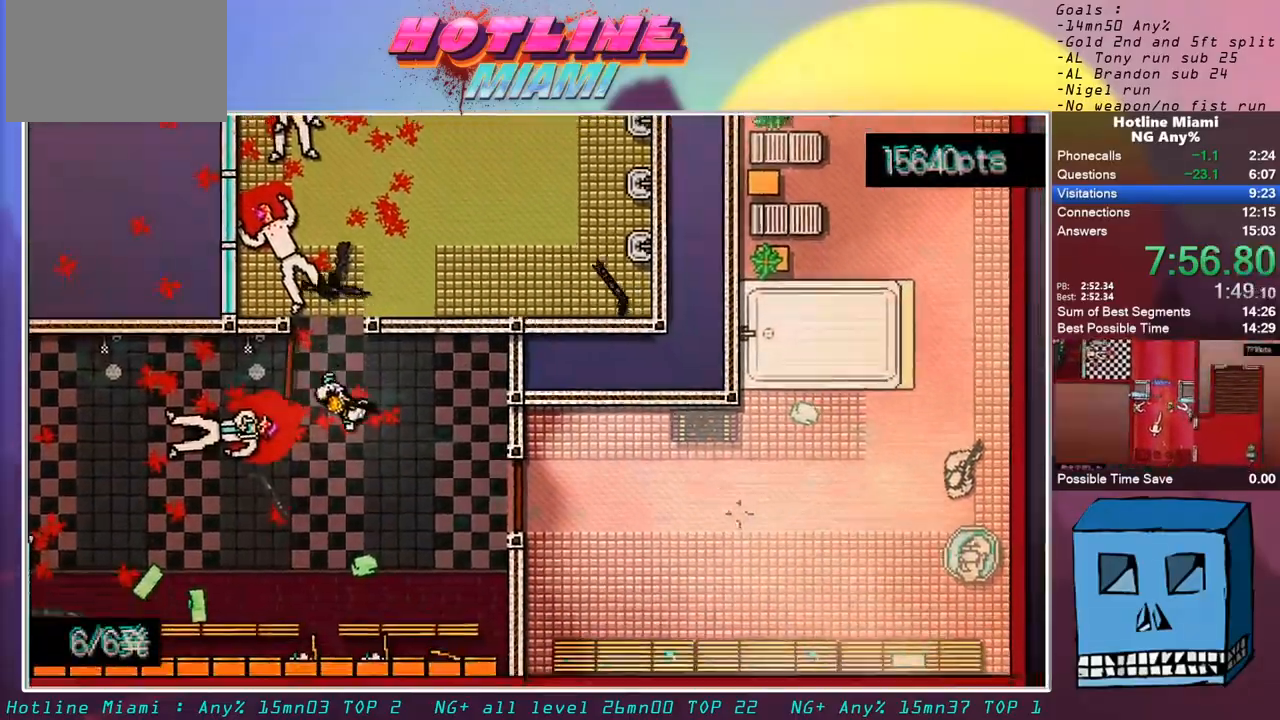
{"keys": ["q", "shift"], "mouse": ["left"], "events": [[83, "mouse_left", "down"], [83, "q", "down"], [133, "s", "up"], [367, "s", "down"], [417, "s", "up"]]}
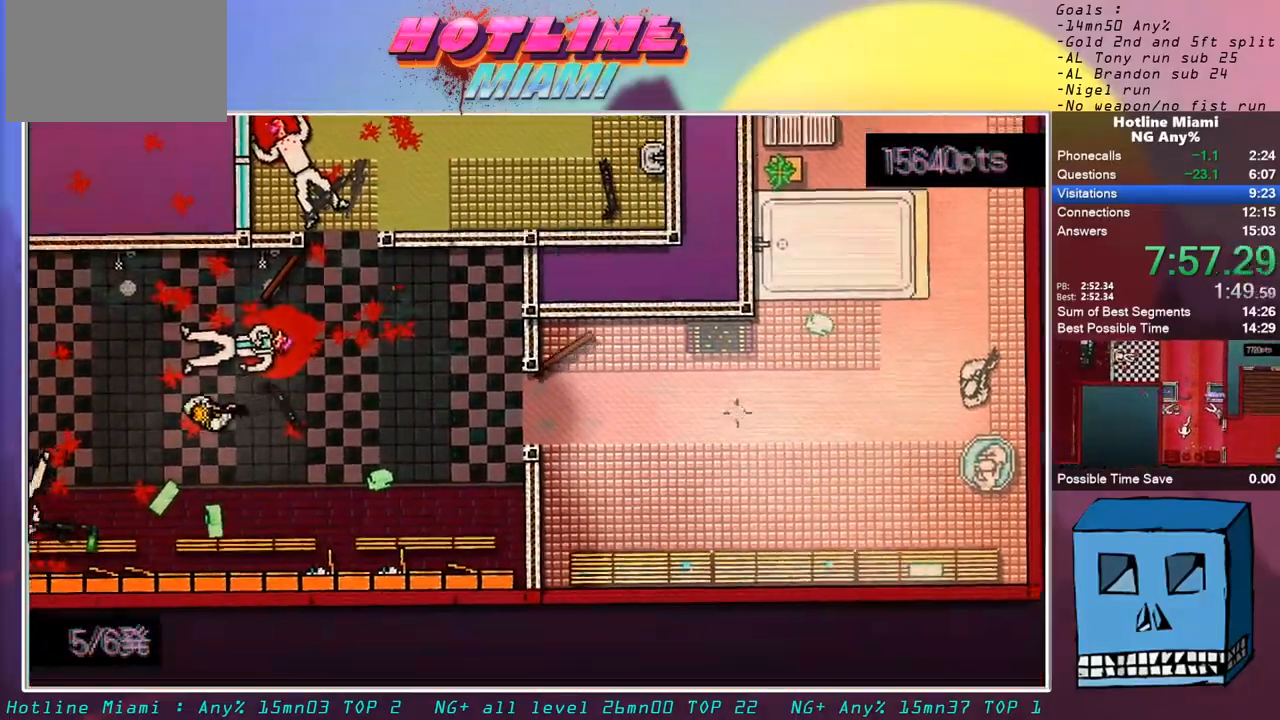
{"keys": ["q"], "mouse": ["left"], "events": [[17, "shift", "up"], [250, "z", "down"], [433, "z", "up"]]}
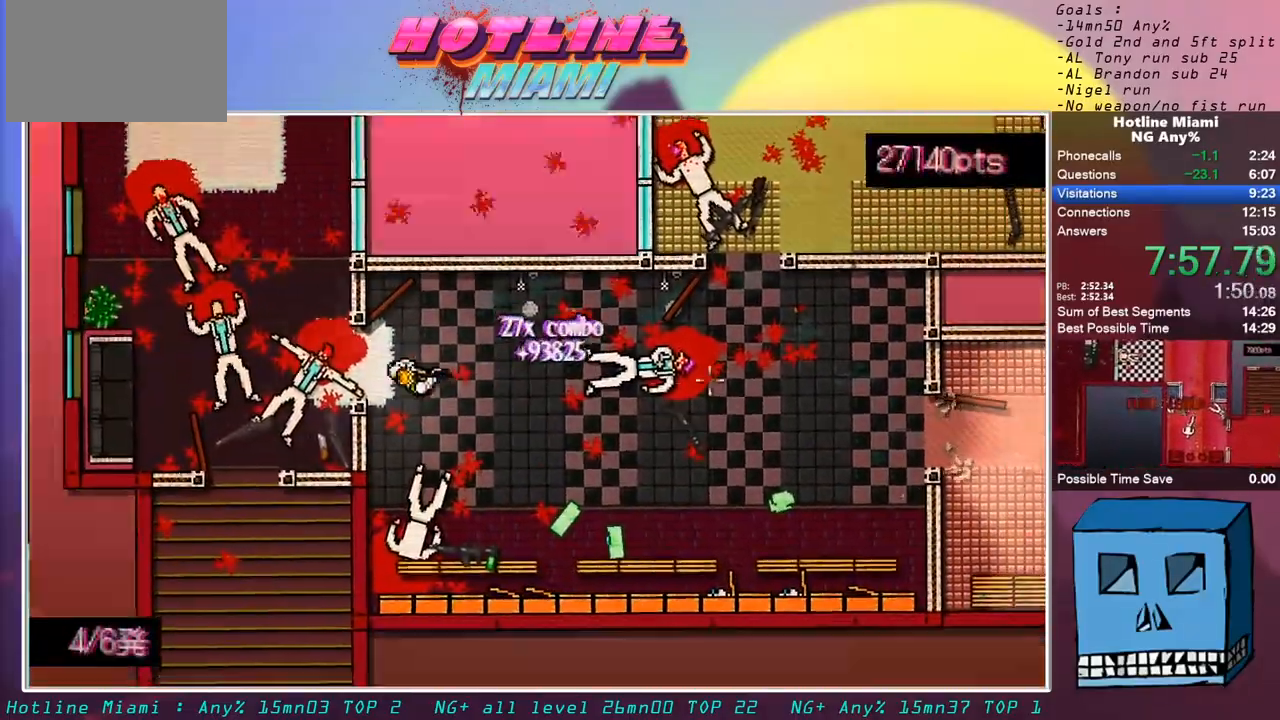
{"keys": ["d", "z"], "mouse": [], "events": [[33, "mouse_left", "up"], [217, "s", "down"], [267, "q", "up"], [350, "d", "down"], [400, "s", "up"], [450, "z", "down"]]}